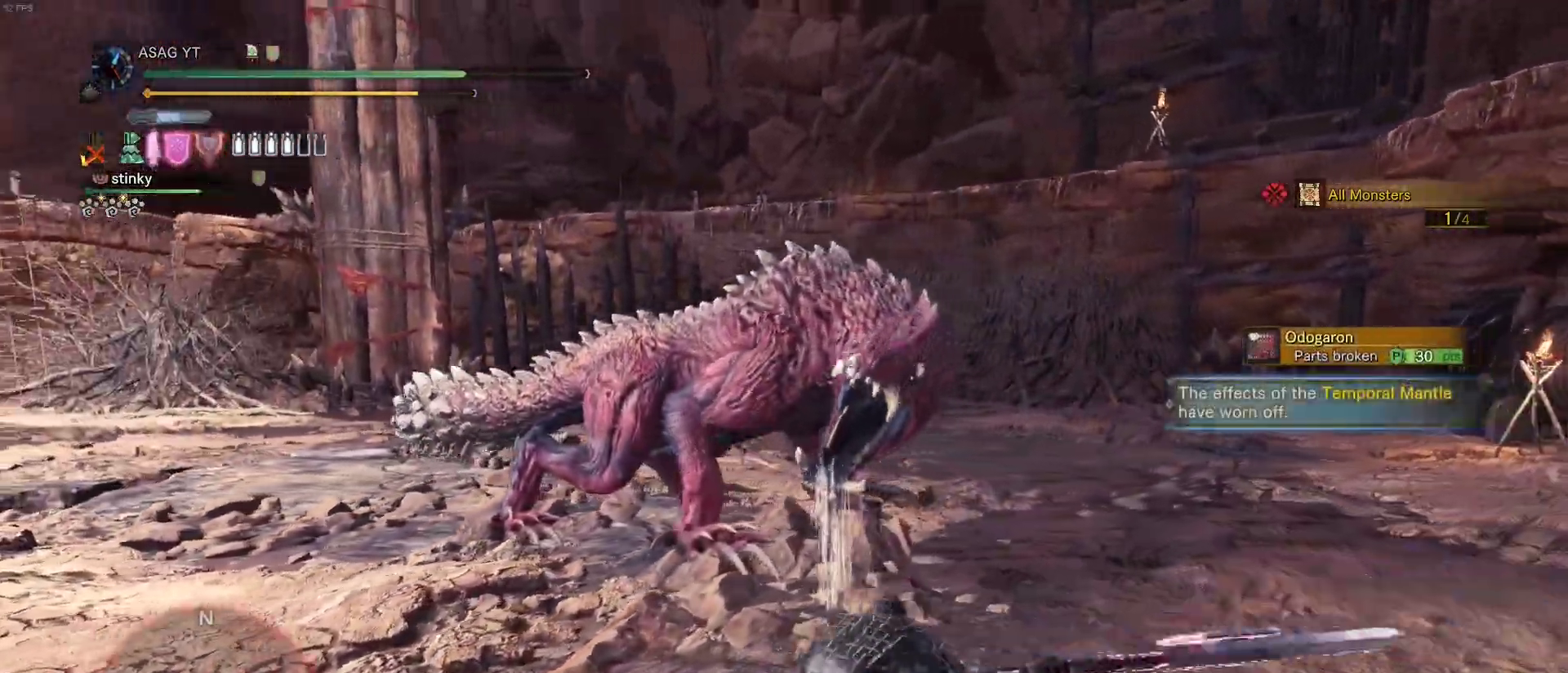
Gameplay with keyboard and mouse; each line is a JSON object with the keys and mouse buttons held at the frame after it. "events" lists presses ("down") and releases ("up") of "1", "2", "3", "4", "5", "a", "alt", "c", "caps_lock", "ctrl", "d", "e", "f", "g", "q", "r", "s", "shift", "space", "t", "tab", "v", "w", "x", "z", "mouse_left", "mouse_wheel" and "mouse_right" between this image and that frame as [ms after this image, input, new state], when the widget could be followed in between. "mouse_left", "mouse_wheel", "mouse_right" = the "left", "wheel", "right" buttons of the "mouse" list. No other keys are recorded. "wheel" means that the mouse wheel is clicked or scrolled. Not read: mouse_move.
{"keys": ["w"], "mouse": []}
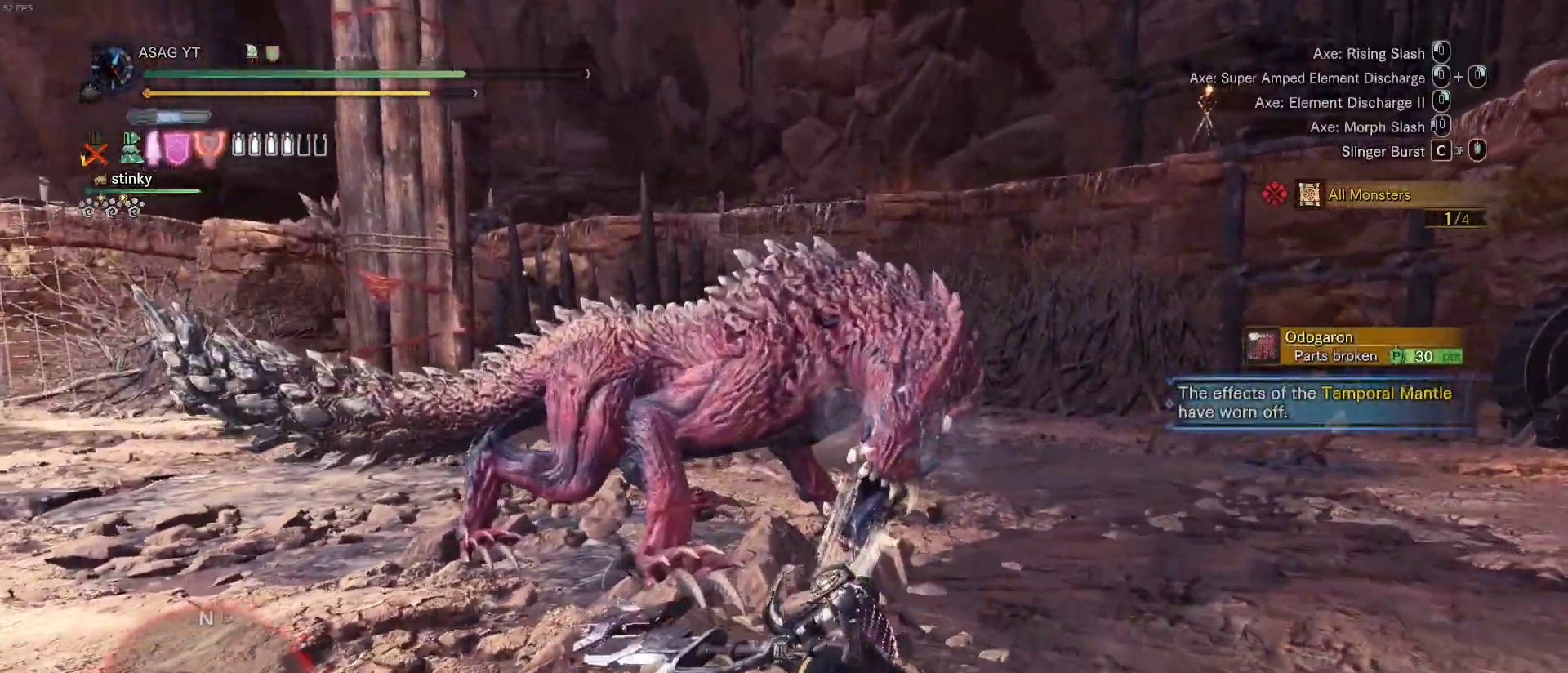
{"keys": ["w"], "mouse": [], "events": []}
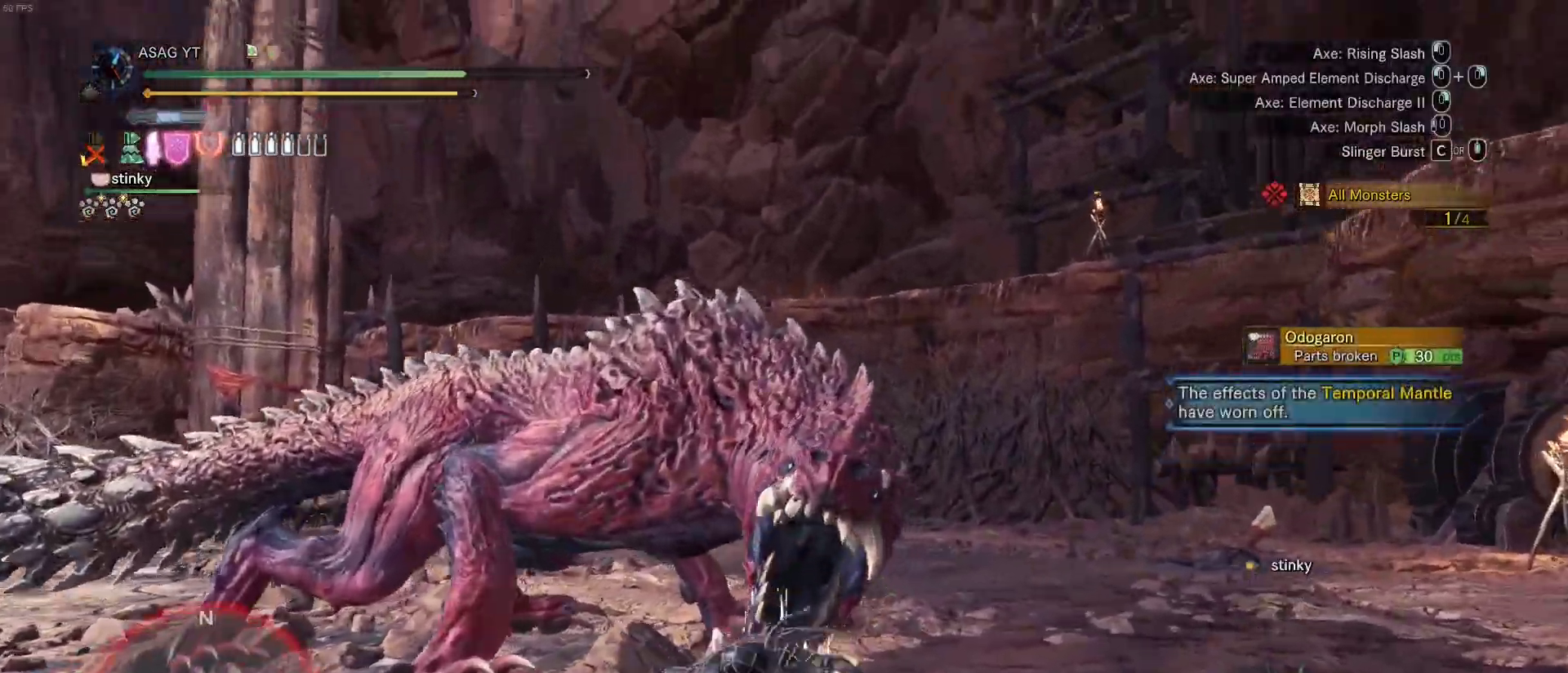
{"keys": ["w"], "mouse": [], "events": []}
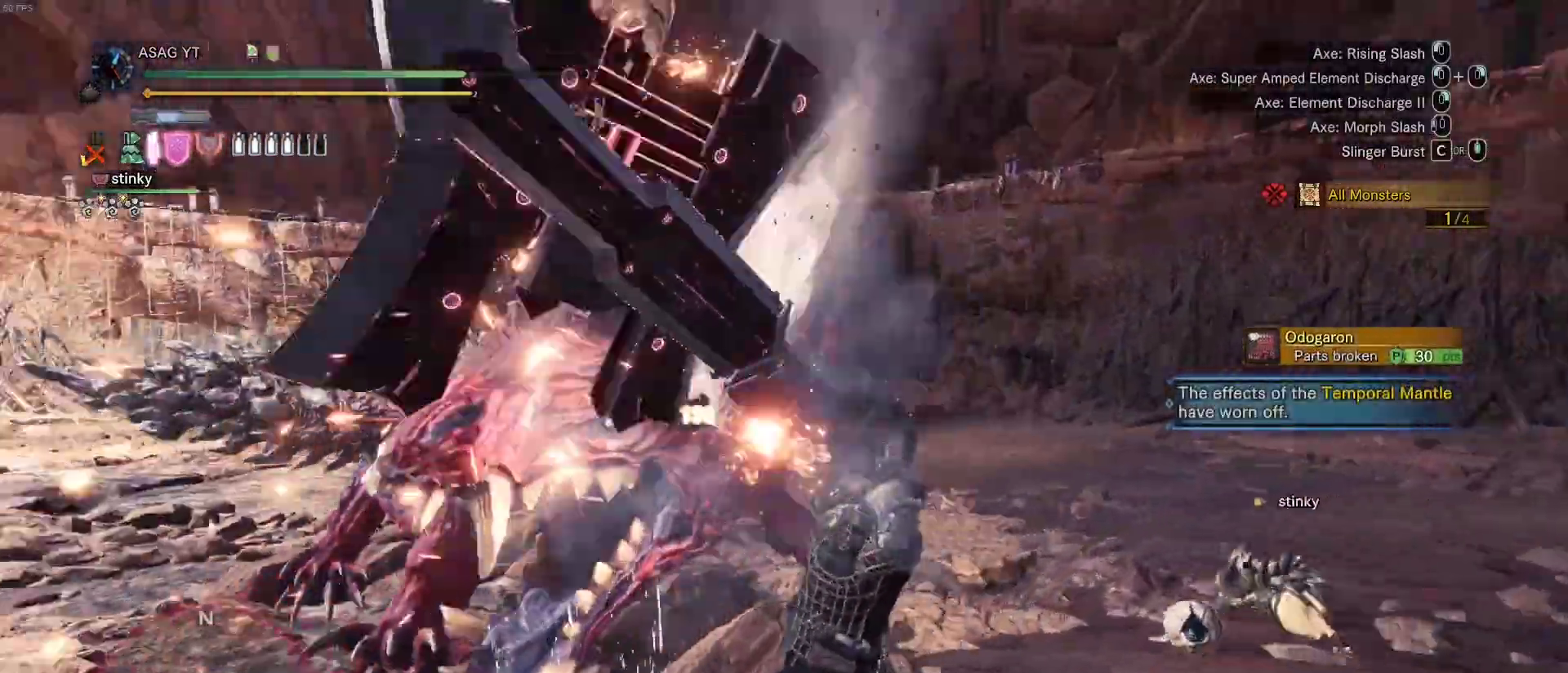
{"keys": ["w"], "mouse": ["right"], "events": [[417, "mouse_right", "down"]]}
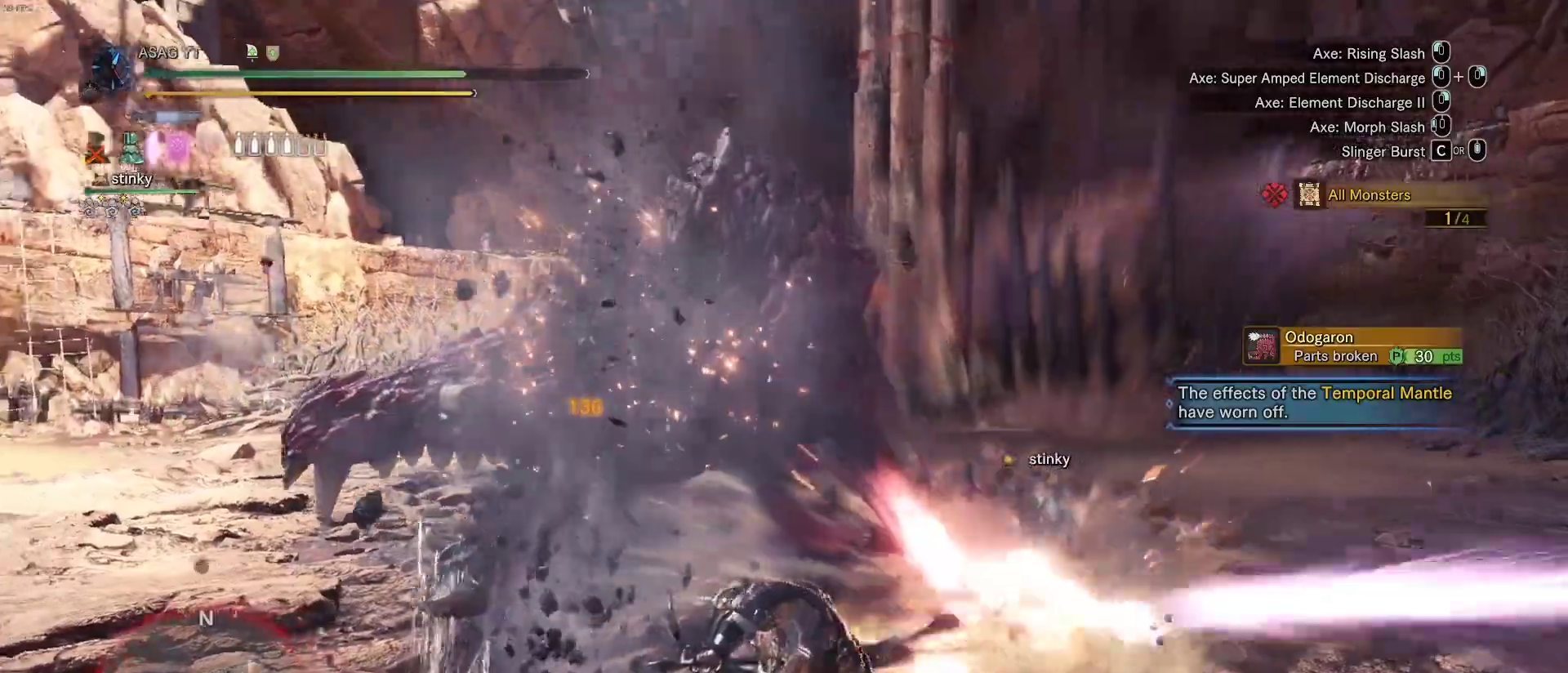
{"keys": ["w"], "mouse": [], "events": [[17, "mouse_right", "up"], [67, "mouse_right", "down"], [150, "mouse_right", "up"], [200, "mouse_right", "down"], [300, "mouse_right", "up"], [350, "mouse_right", "down"], [433, "mouse_right", "up"]]}
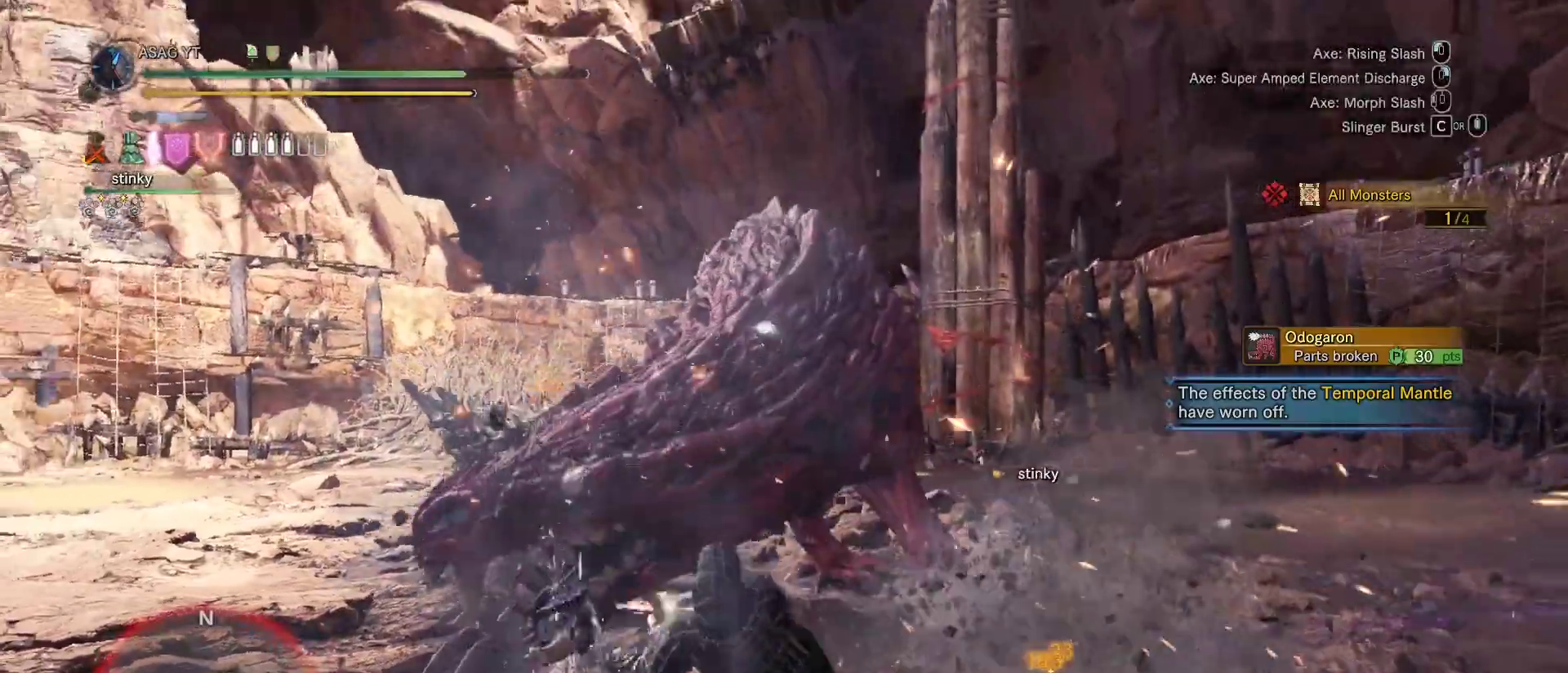
{"keys": ["w"], "mouse": [], "events": []}
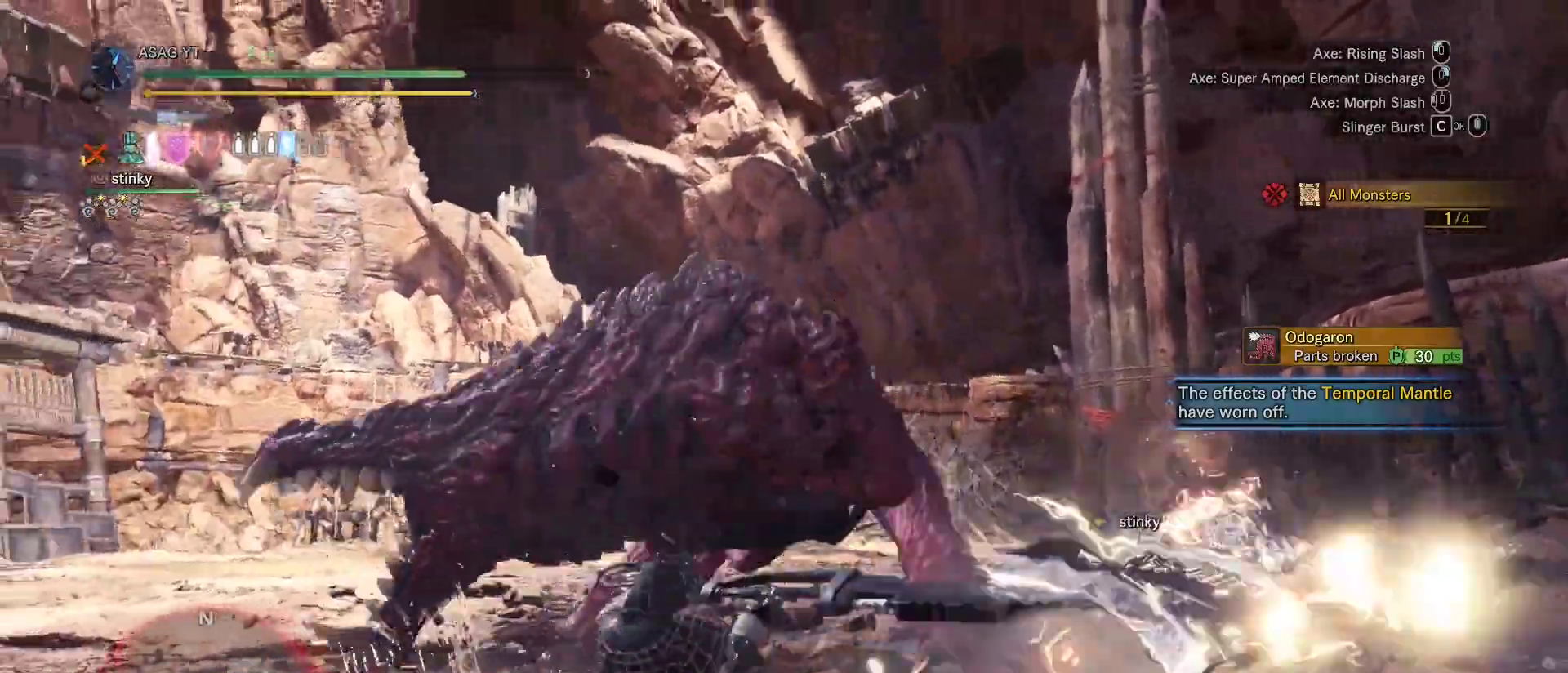
{"keys": ["w"], "mouse": [], "events": []}
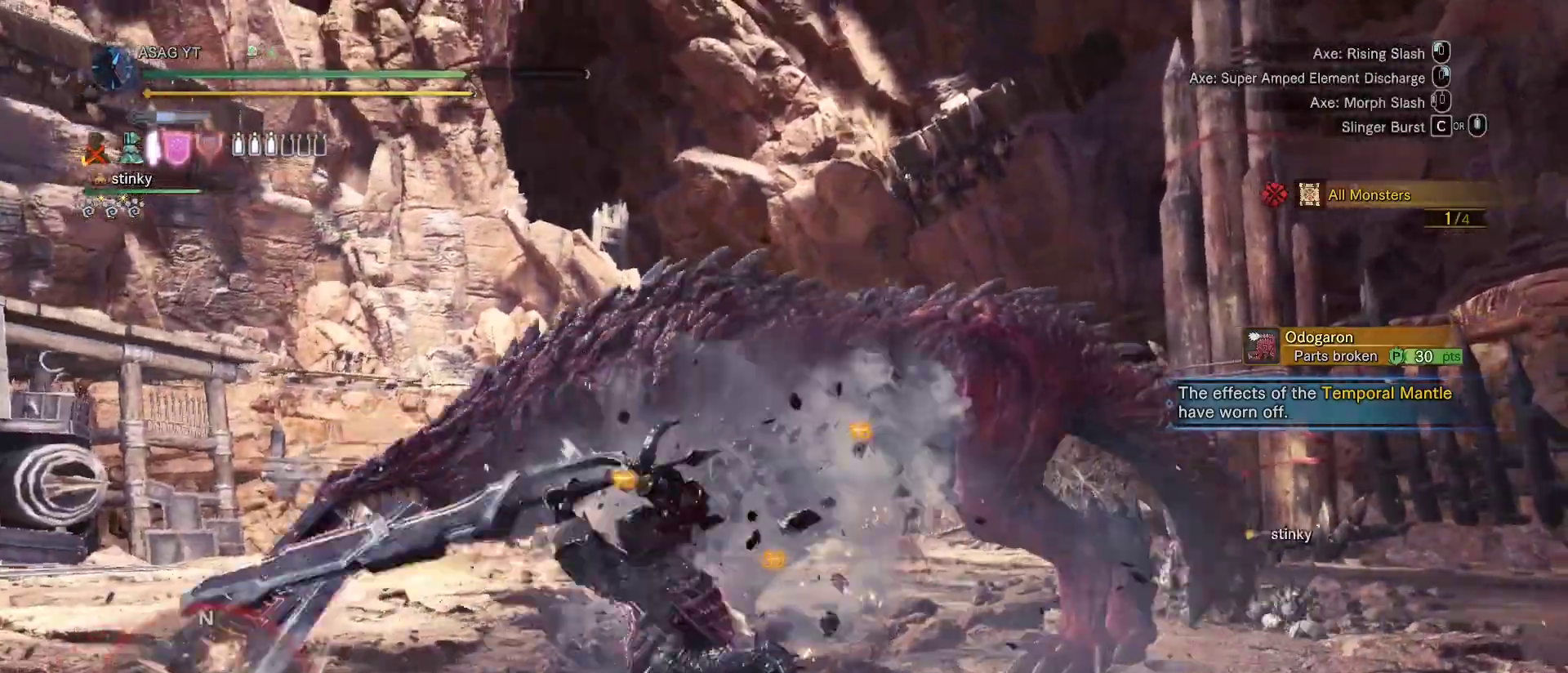
{"keys": ["w"], "mouse": [], "events": []}
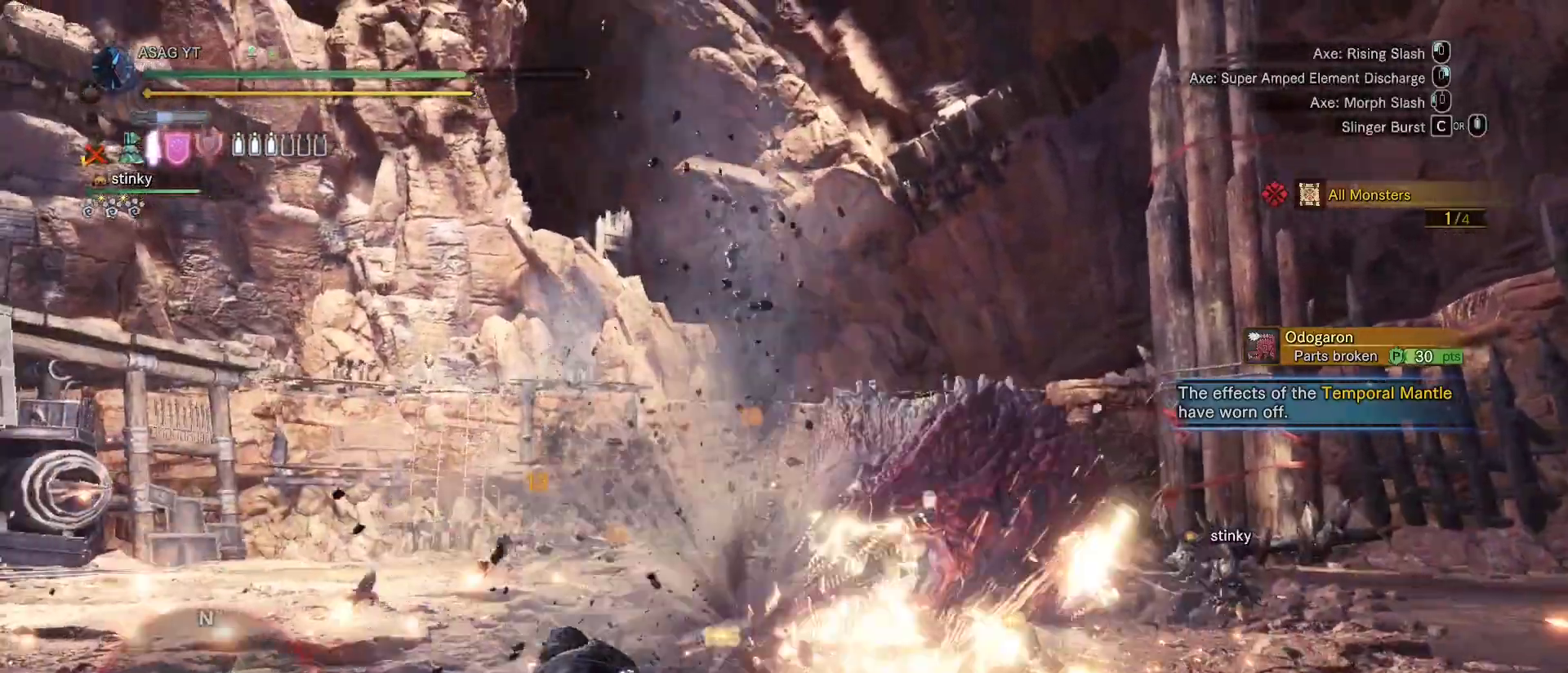
{"keys": ["w"], "mouse": [], "events": []}
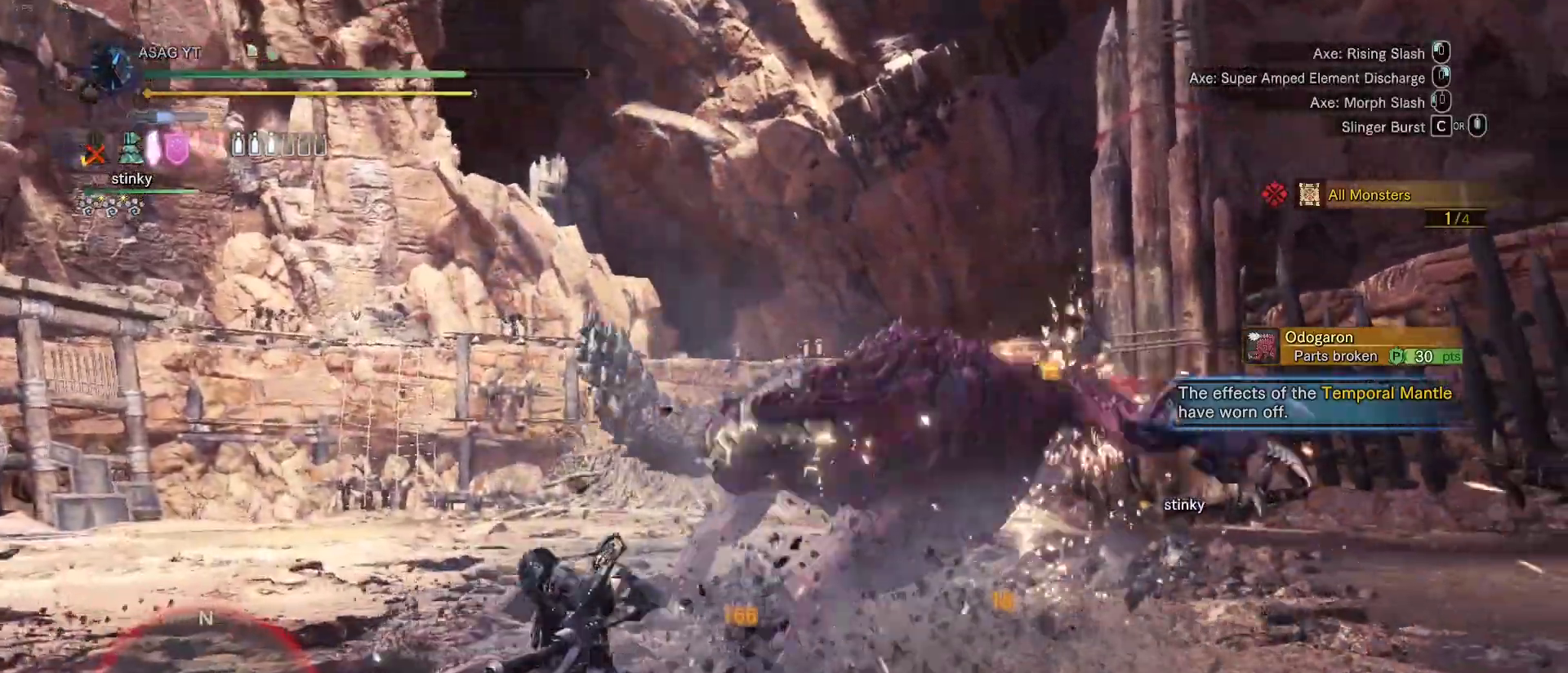
{"keys": ["w"], "mouse": [], "events": [[183, "space", "down"], [233, "space", "up"], [317, "space", "down"], [417, "space", "up"]]}
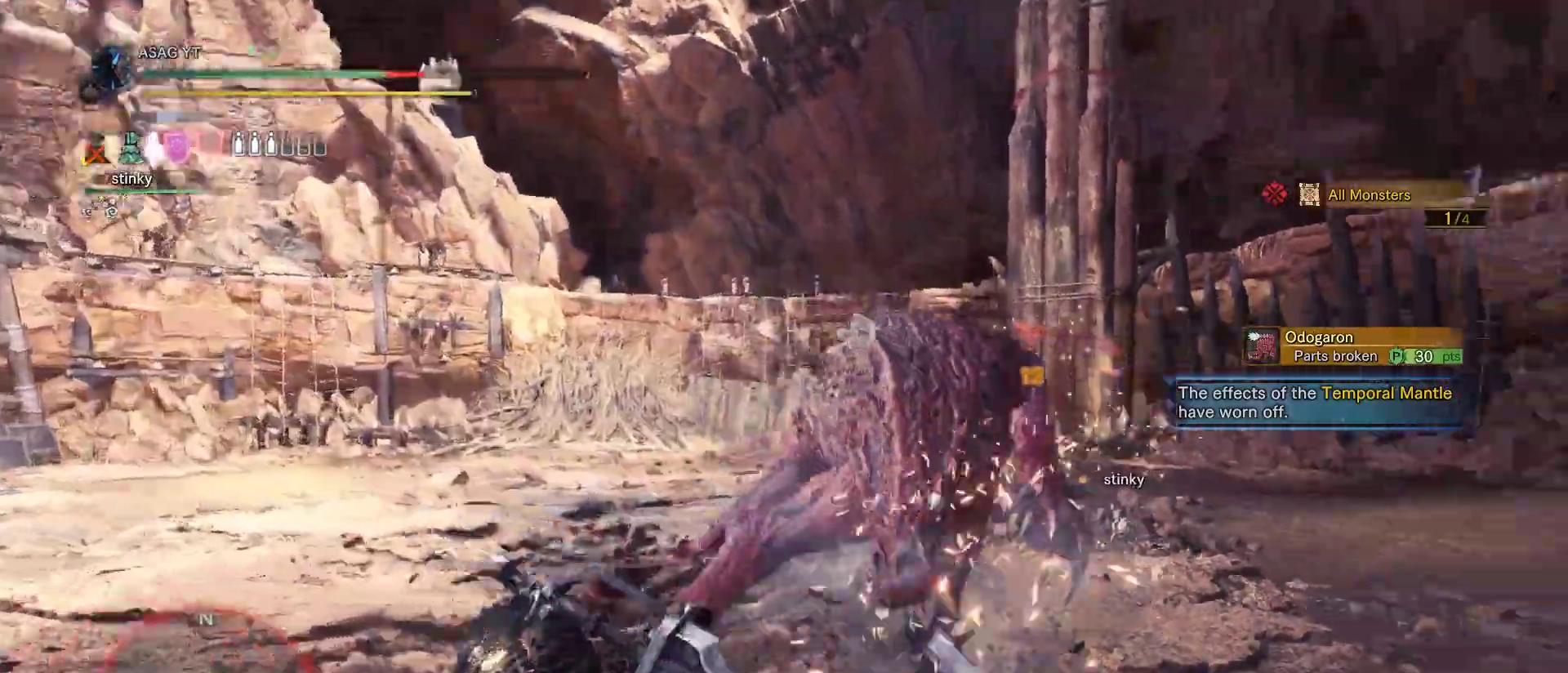
{"keys": [], "mouse": [], "events": [[200, "w", "up"]]}
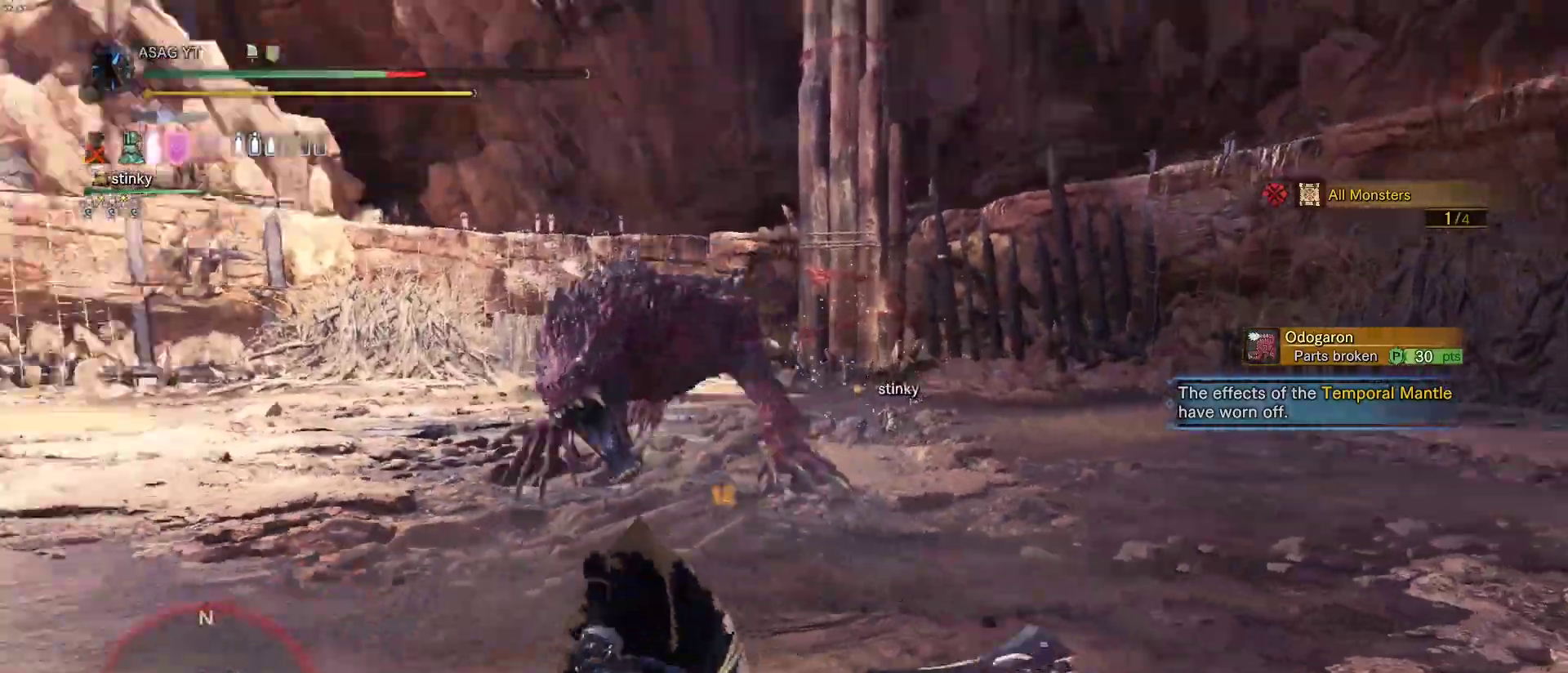
{"keys": [], "mouse": [], "events": []}
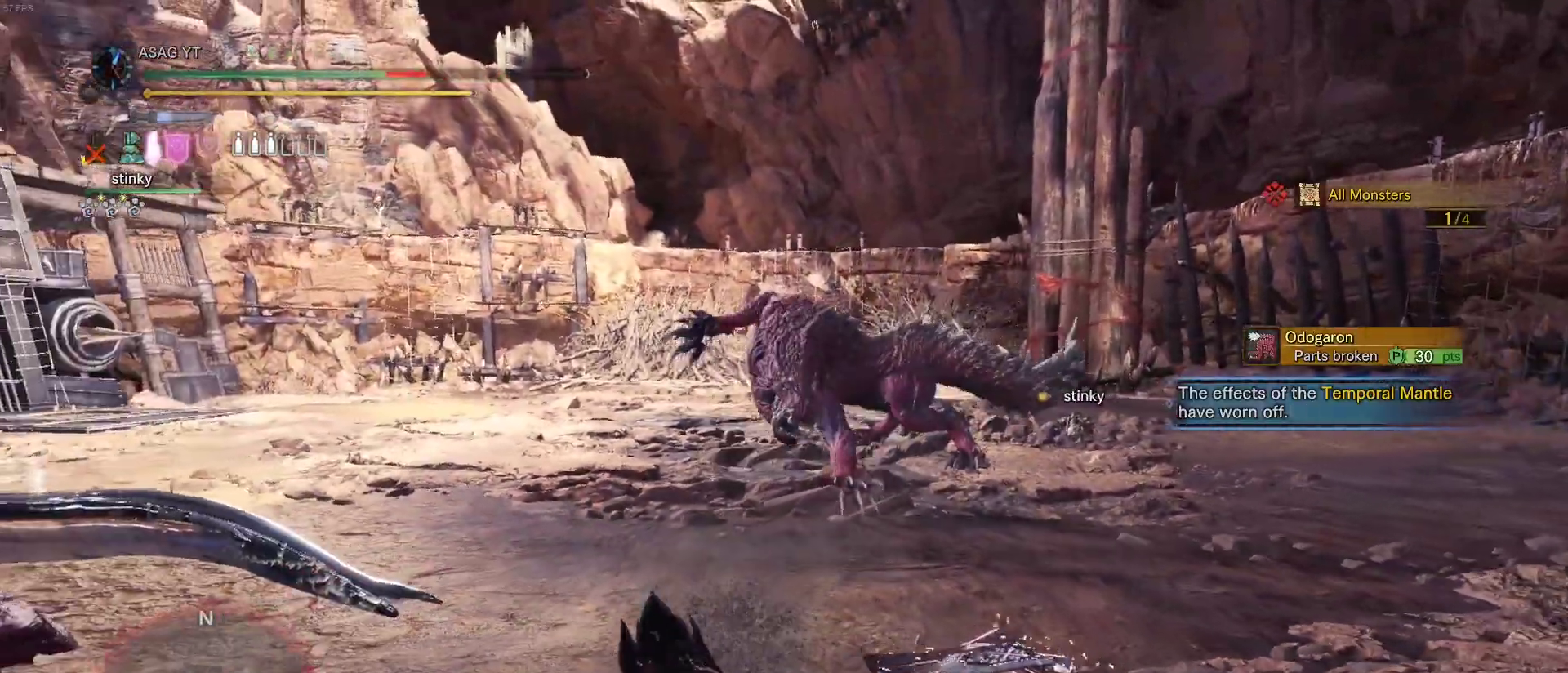
{"keys": [], "mouse": [], "events": []}
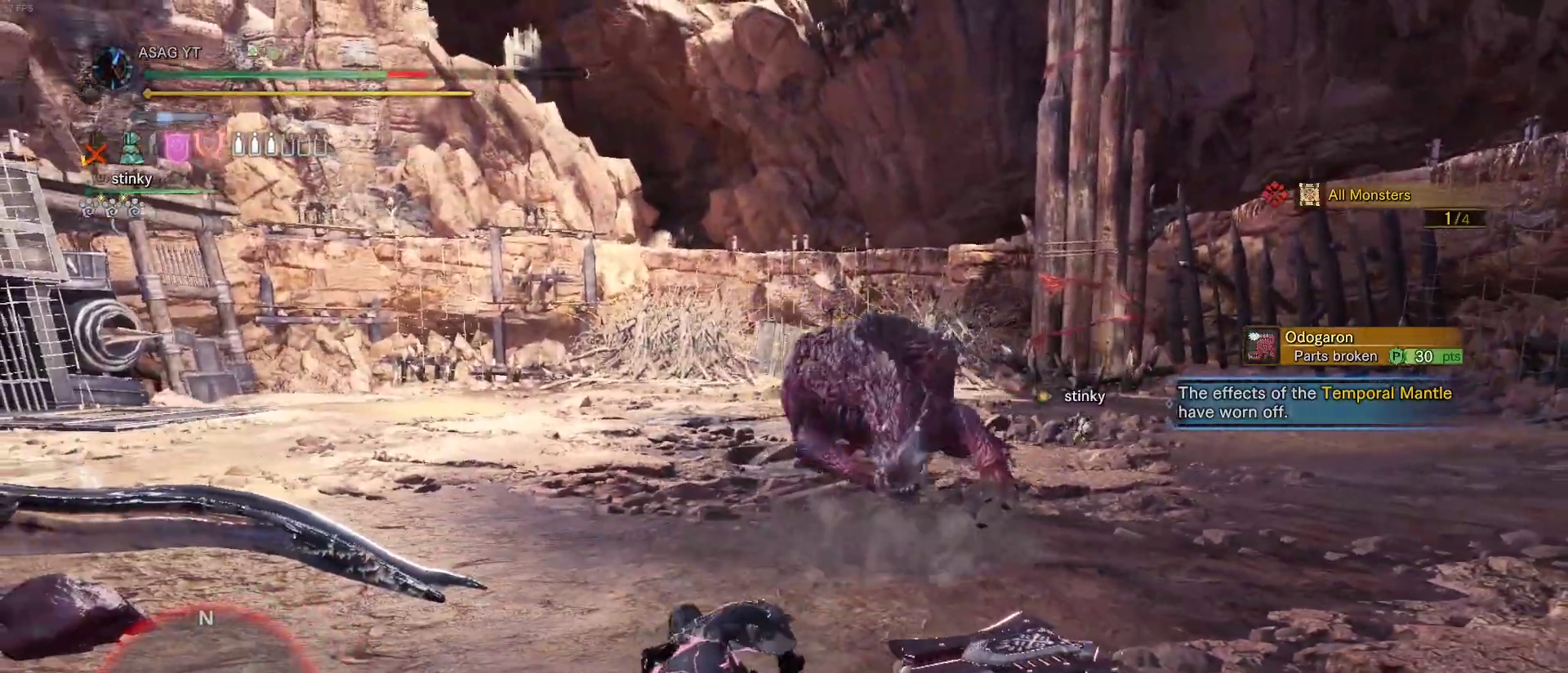
{"keys": ["w"], "mouse": [], "events": [[200, "w", "down"]]}
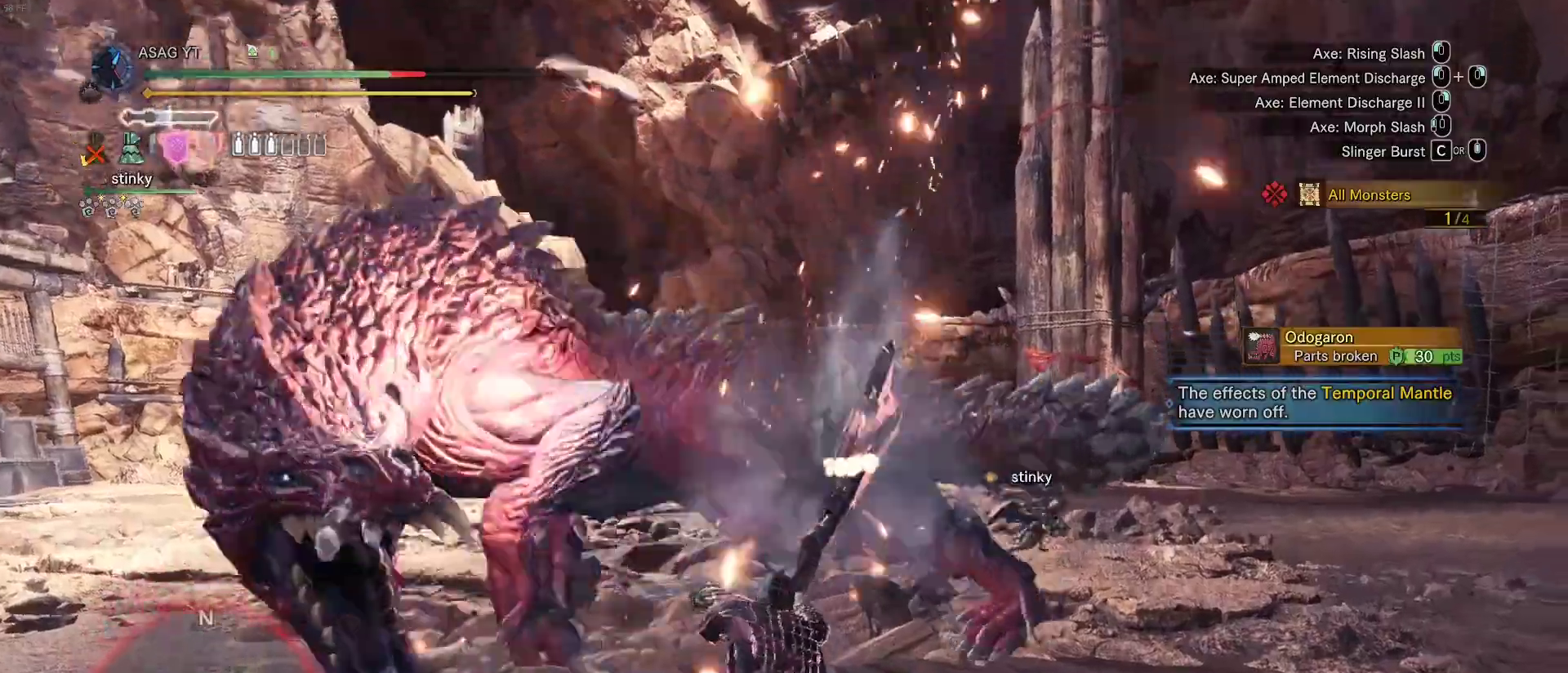
{"keys": ["d", "w"], "mouse": [], "events": [[350, "d", "down"]]}
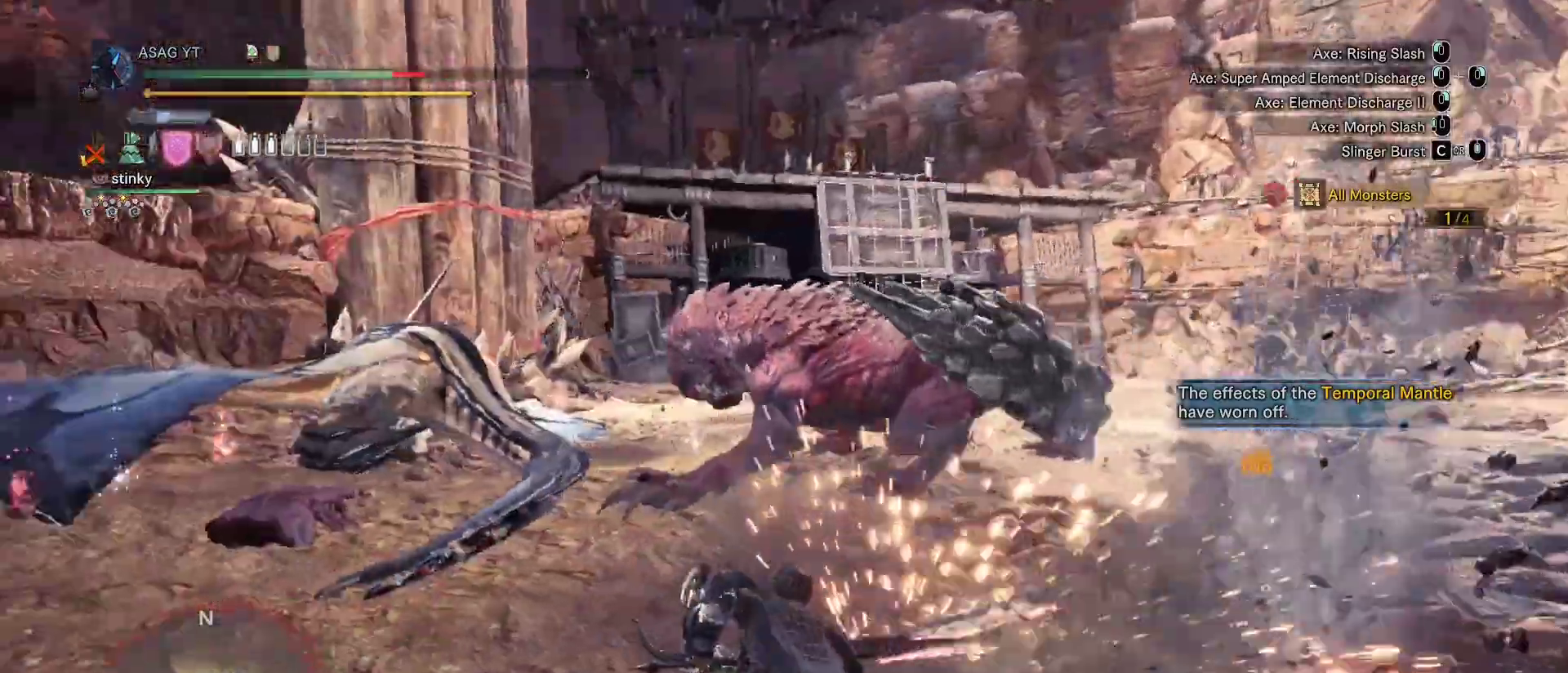
{"keys": ["d"], "mouse": [], "events": [[367, "w", "up"]]}
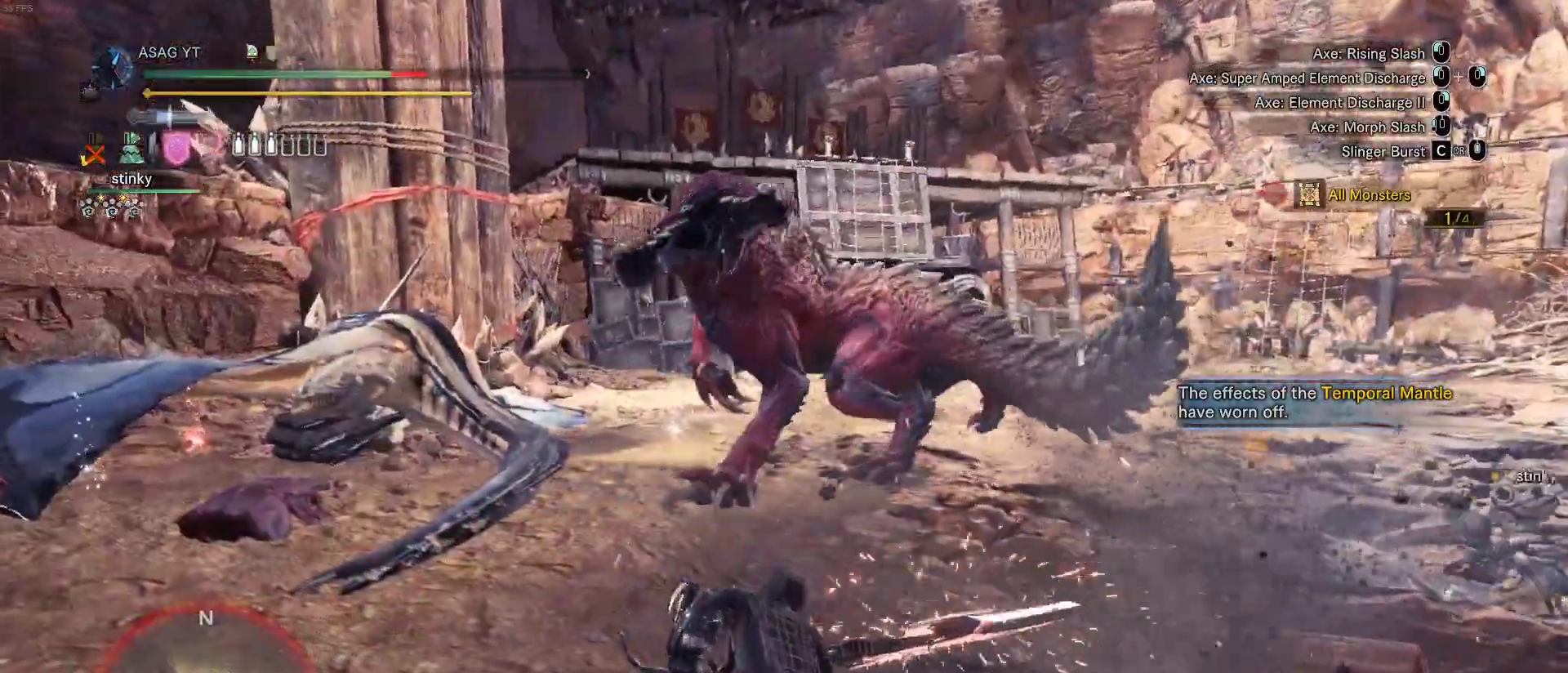
{"keys": ["d"], "mouse": [], "events": [[150, "space", "down"], [283, "space", "up"]]}
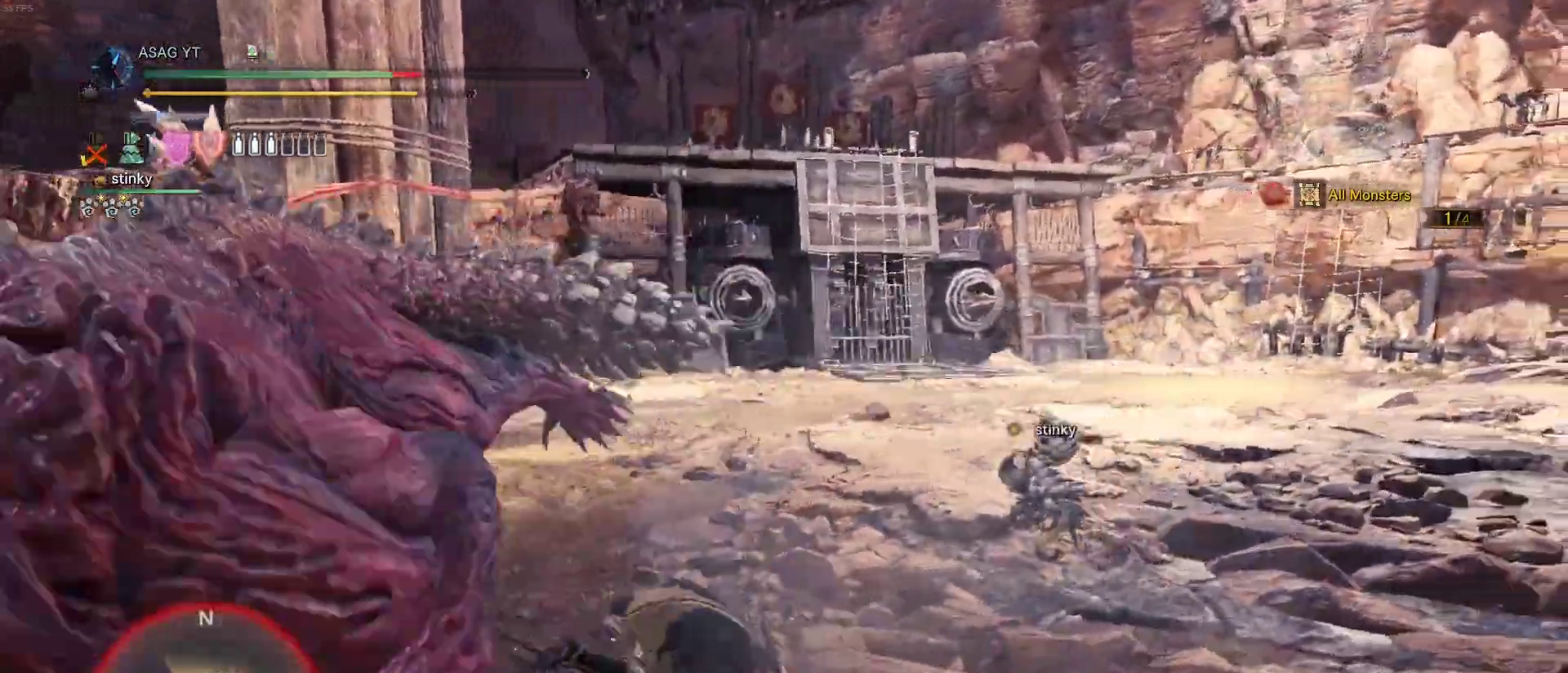
{"keys": ["d"], "mouse": [], "events": [[250, "w", "down"], [433, "w", "up"]]}
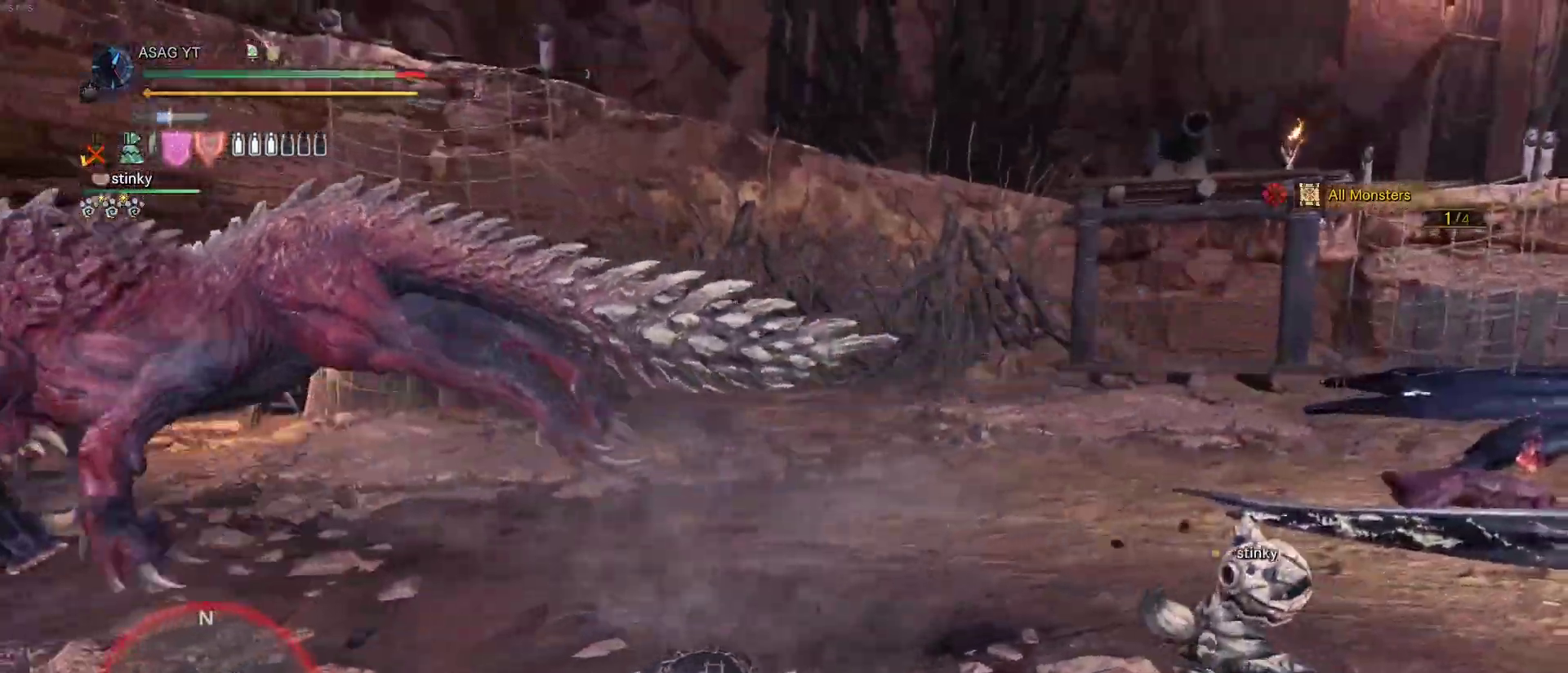
{"keys": ["d"], "mouse": [], "events": []}
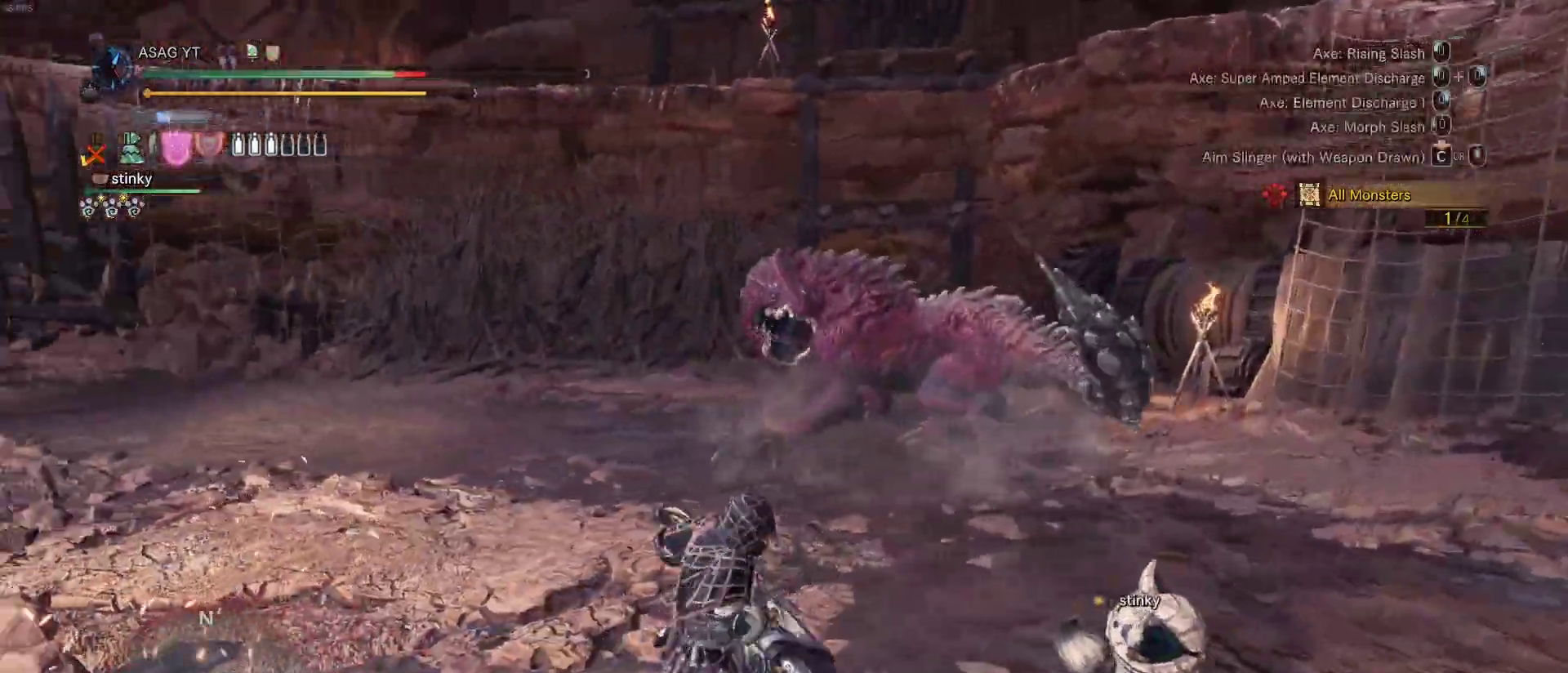
{"keys": ["d", "space"], "mouse": [], "events": [[433, "space", "down"]]}
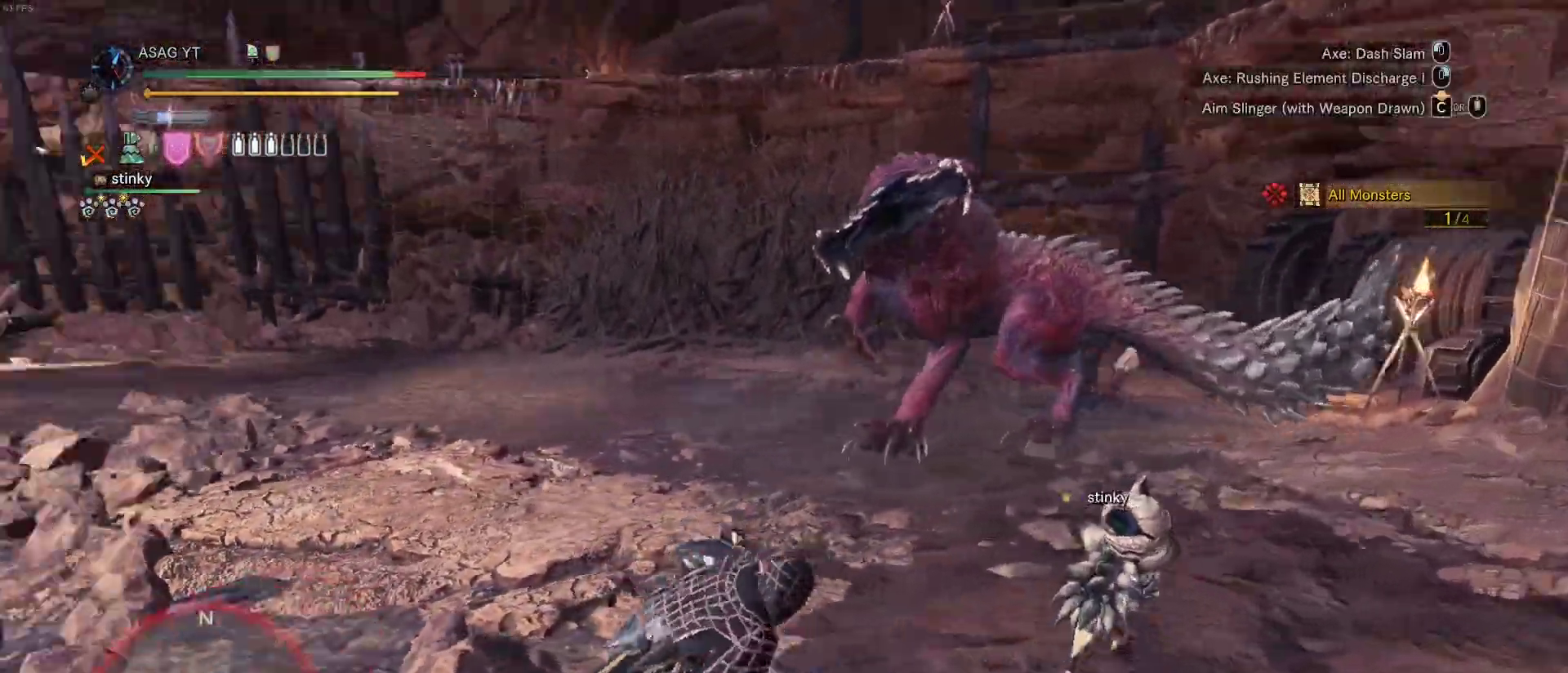
{"keys": ["d"], "mouse": [], "events": [[67, "space", "up"]]}
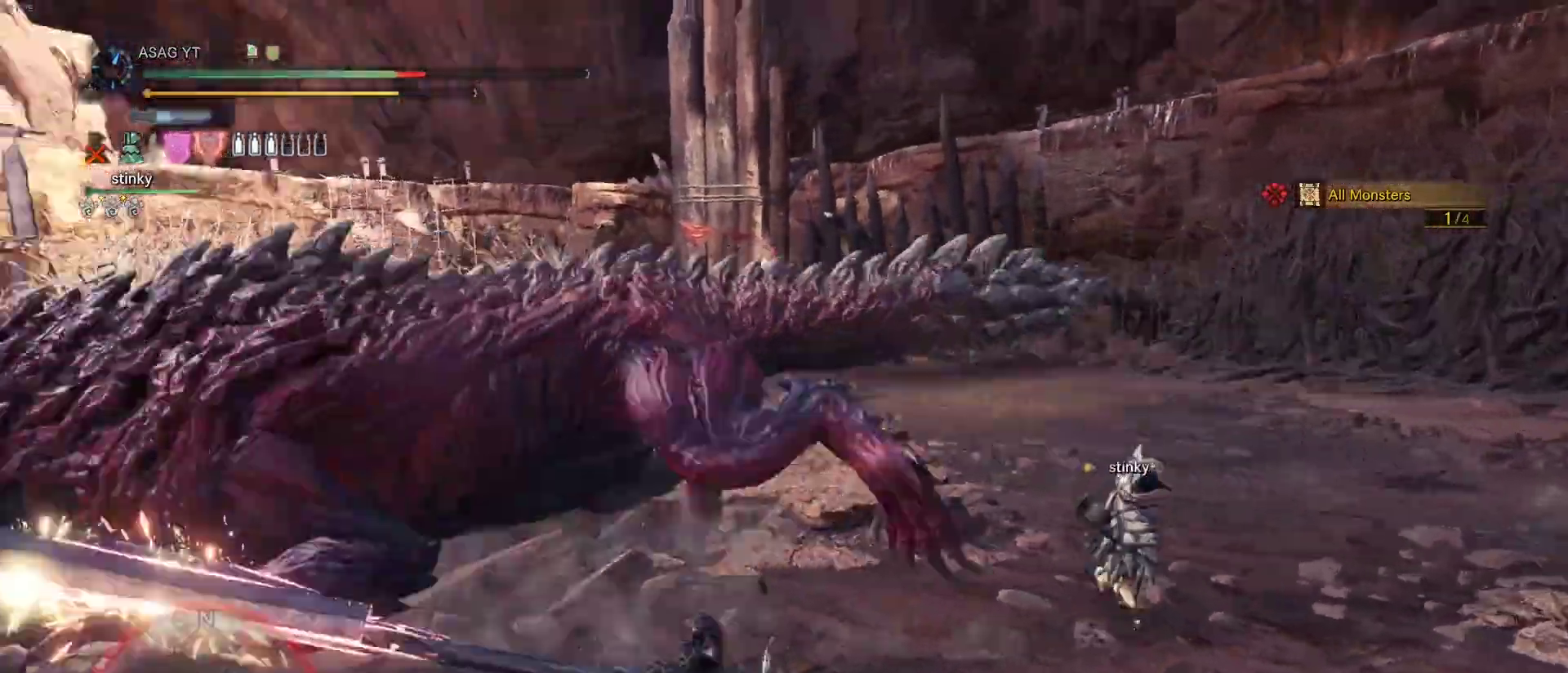
{"keys": ["w"], "mouse": [], "events": [[17, "w", "down"], [83, "d", "up"]]}
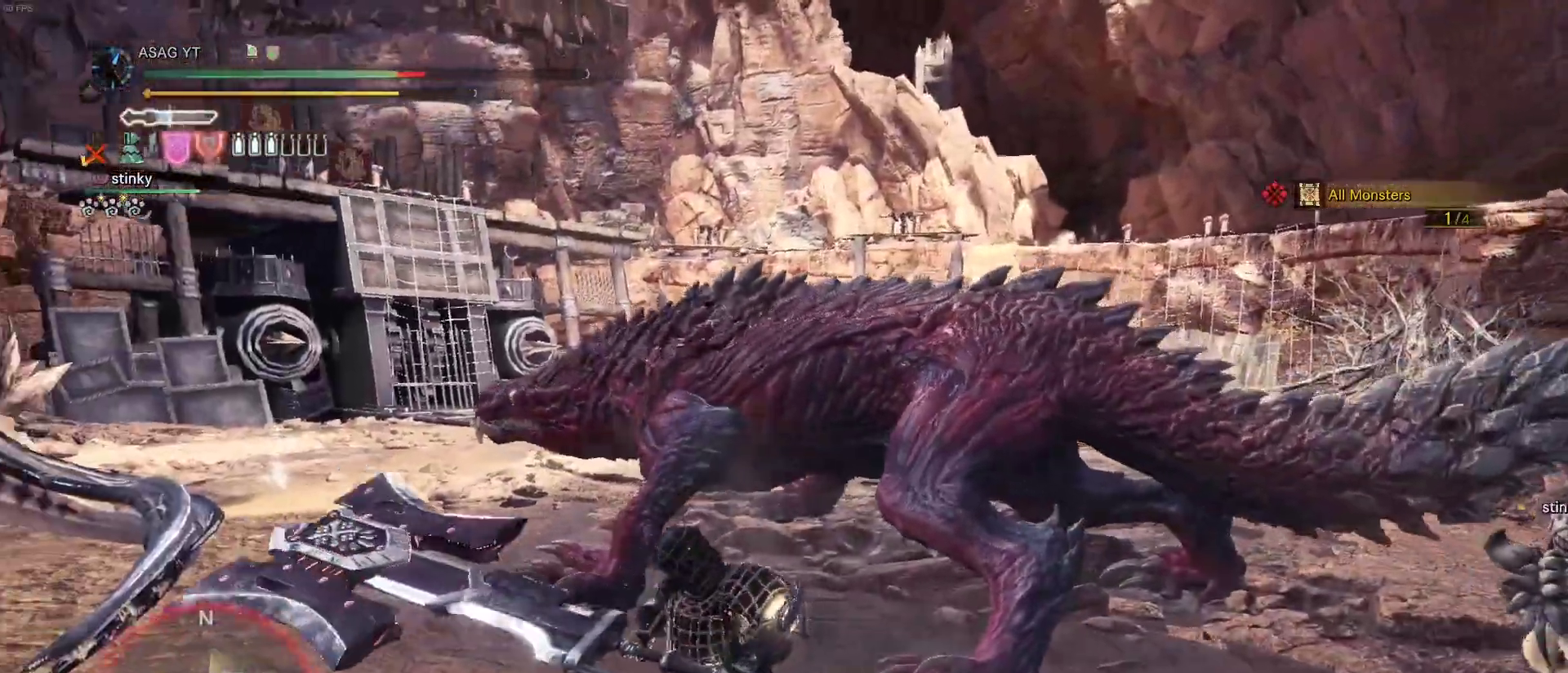
{"keys": ["w"], "mouse": [], "events": []}
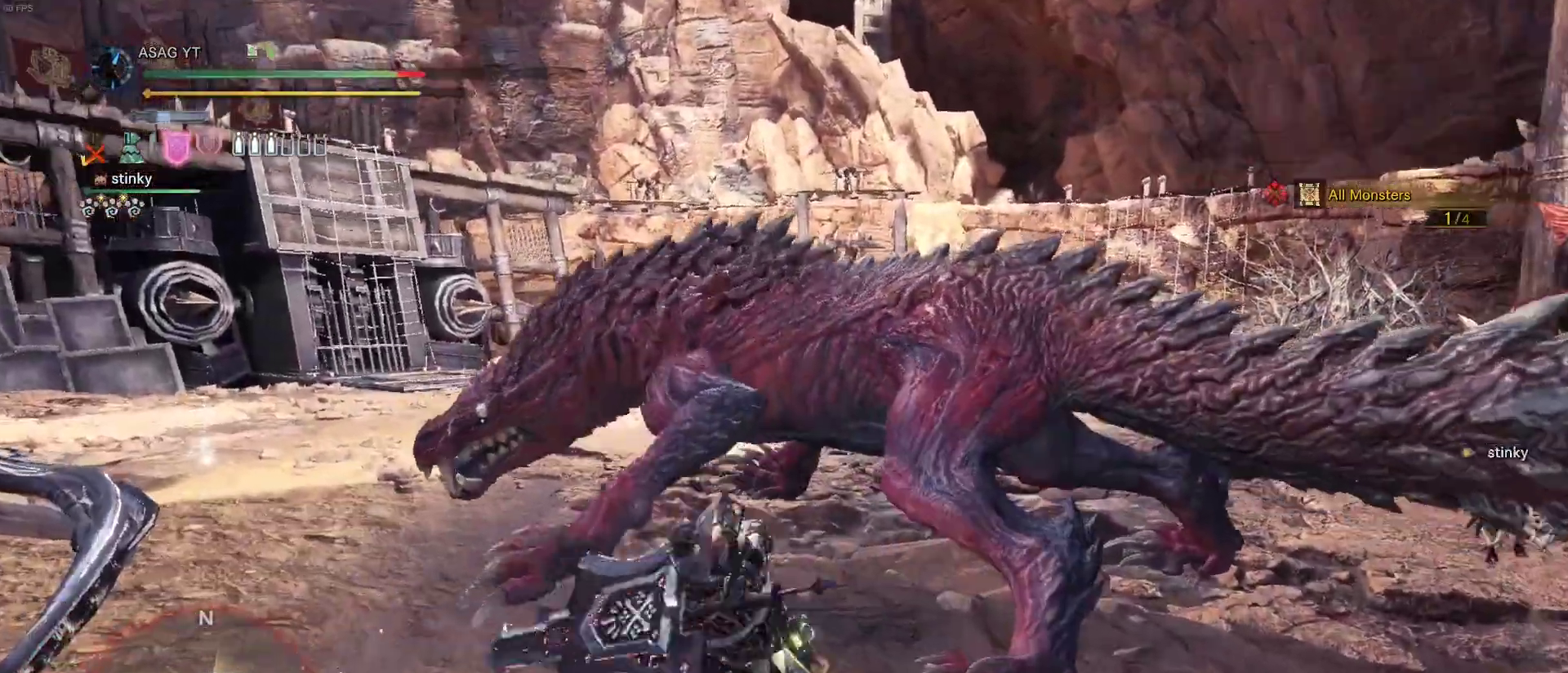
{"keys": ["w"], "mouse": ["left"], "events": [[433, "mouse_left", "down"]]}
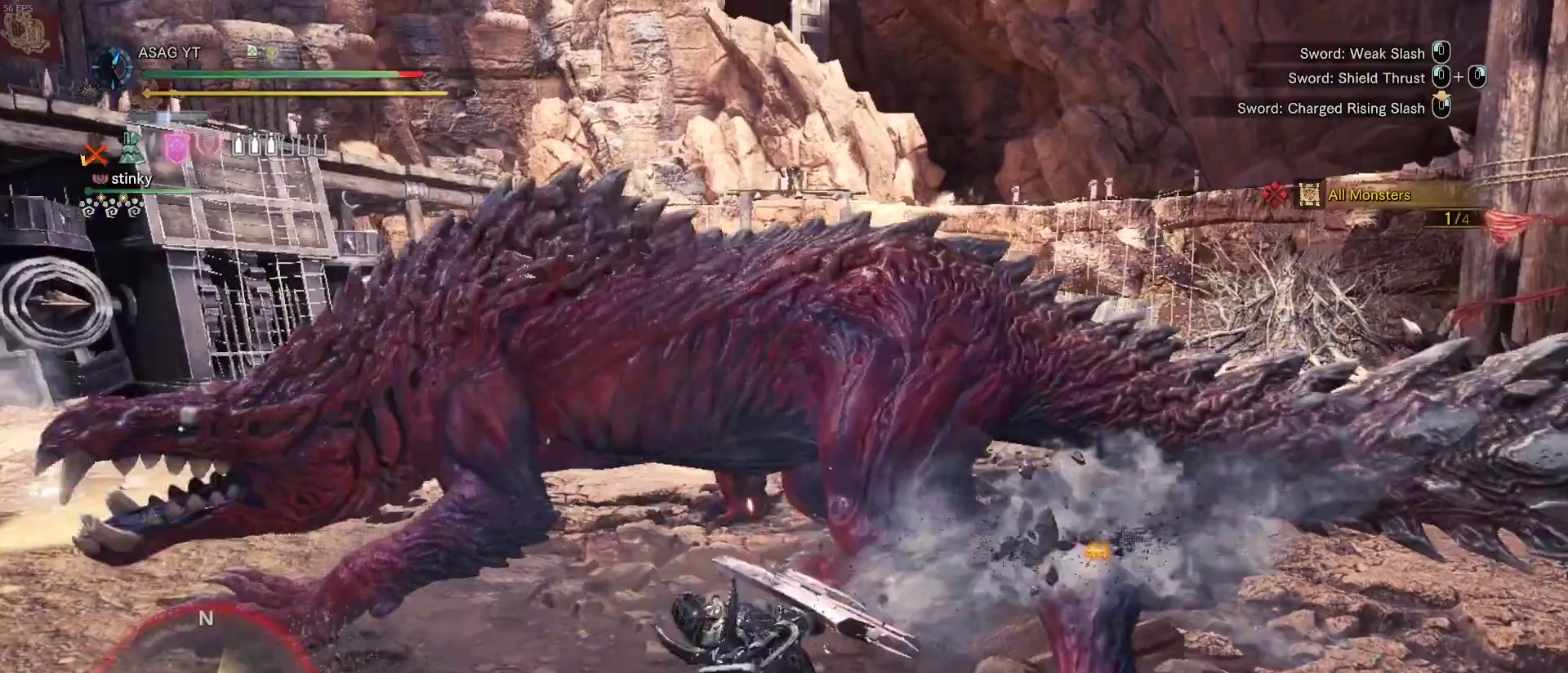
{"keys": ["w"], "mouse": ["left"], "events": [[83, "mouse_left", "up"], [133, "mouse_left", "down"], [267, "mouse_left", "up"], [317, "mouse_left", "down"], [450, "mouse_left", "up"], [500, "mouse_left", "down"]]}